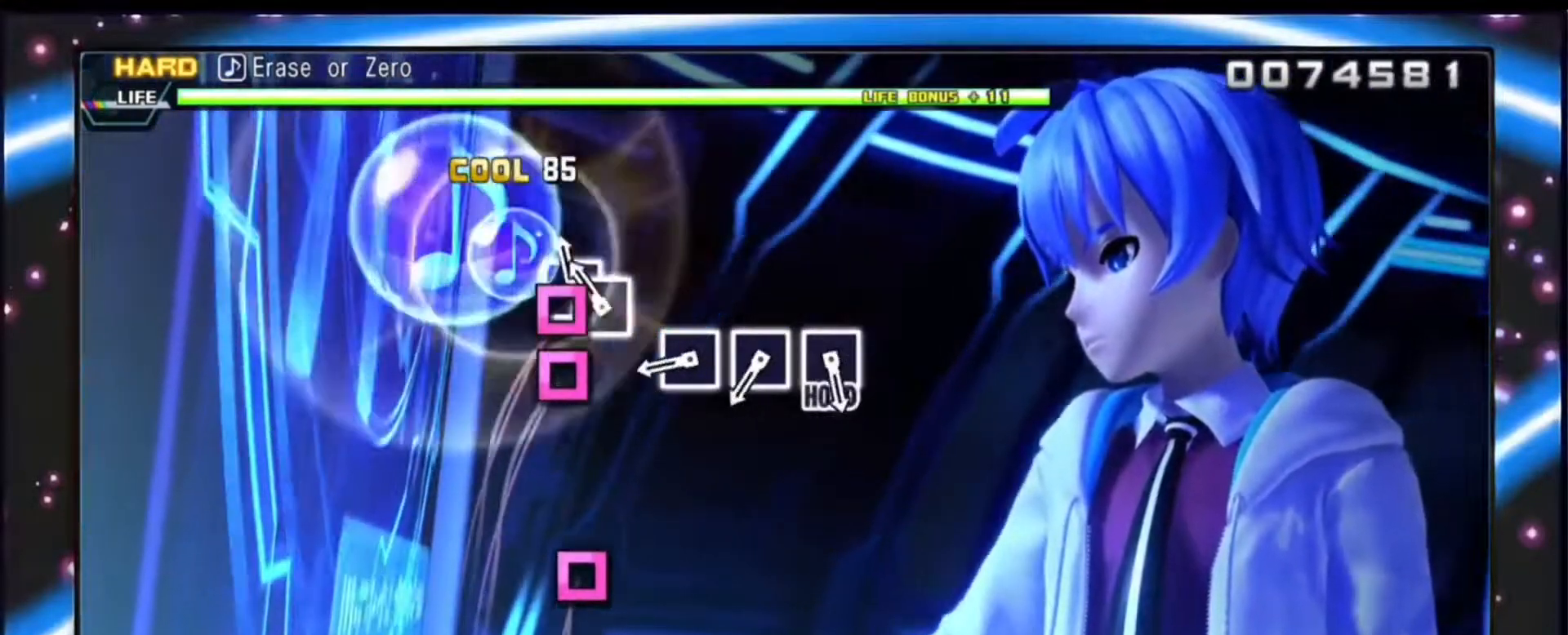
Gameplay with a controller (PlayStation layout); each line is a JSON object with the inputs held at the frame after it. "events" lists button and stick changes between this image and that frame as [ms after this image, input, new state], when the widget could be followed in between. Not read: left_stick right_stick.
{"buttons": ["SQUARE"], "events": [[67, "DPAD_LEFT", "down"], [167, "SQUARE", "up"], [200, "DPAD_LEFT", "up"], [400, "SQUARE", "down"]]}
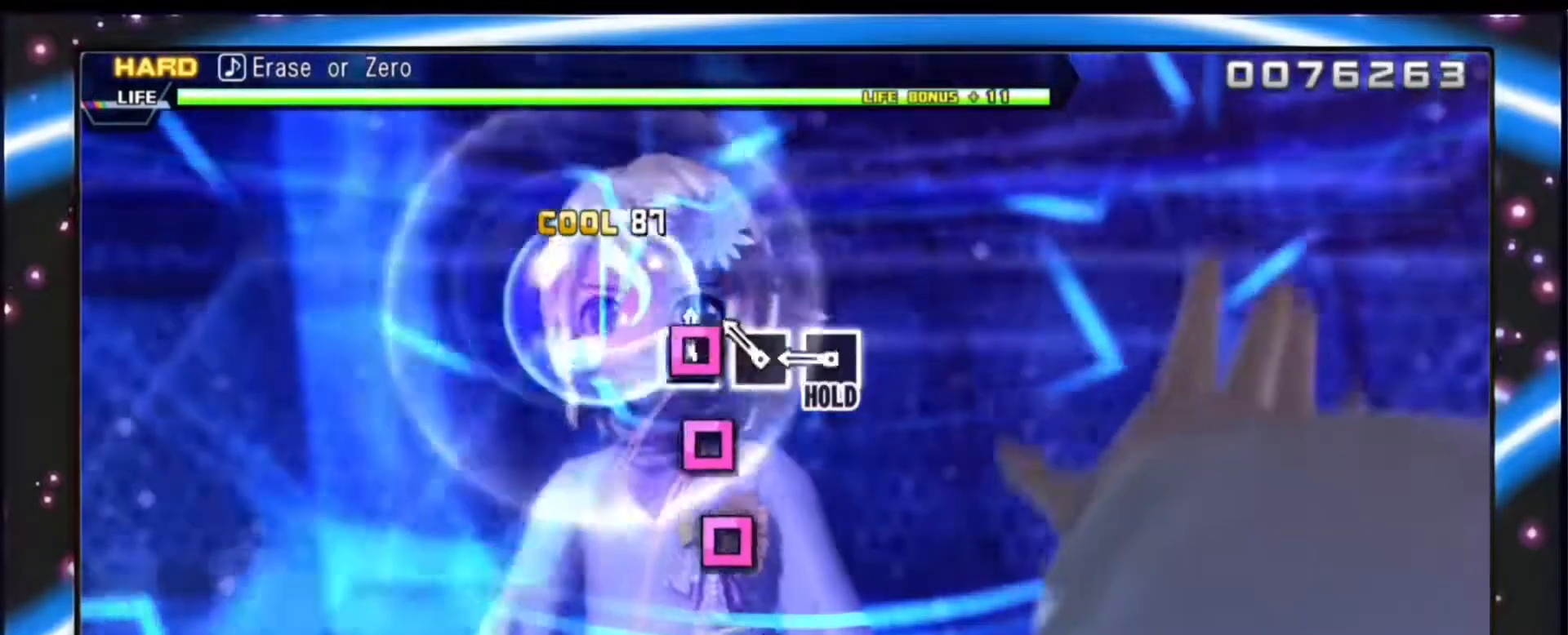
{"buttons": ["DPAD_LEFT"], "events": [[67, "SQUARE", "up"], [133, "SQUARE", "down"], [300, "SQUARE", "up"], [367, "DPAD_LEFT", "down"]]}
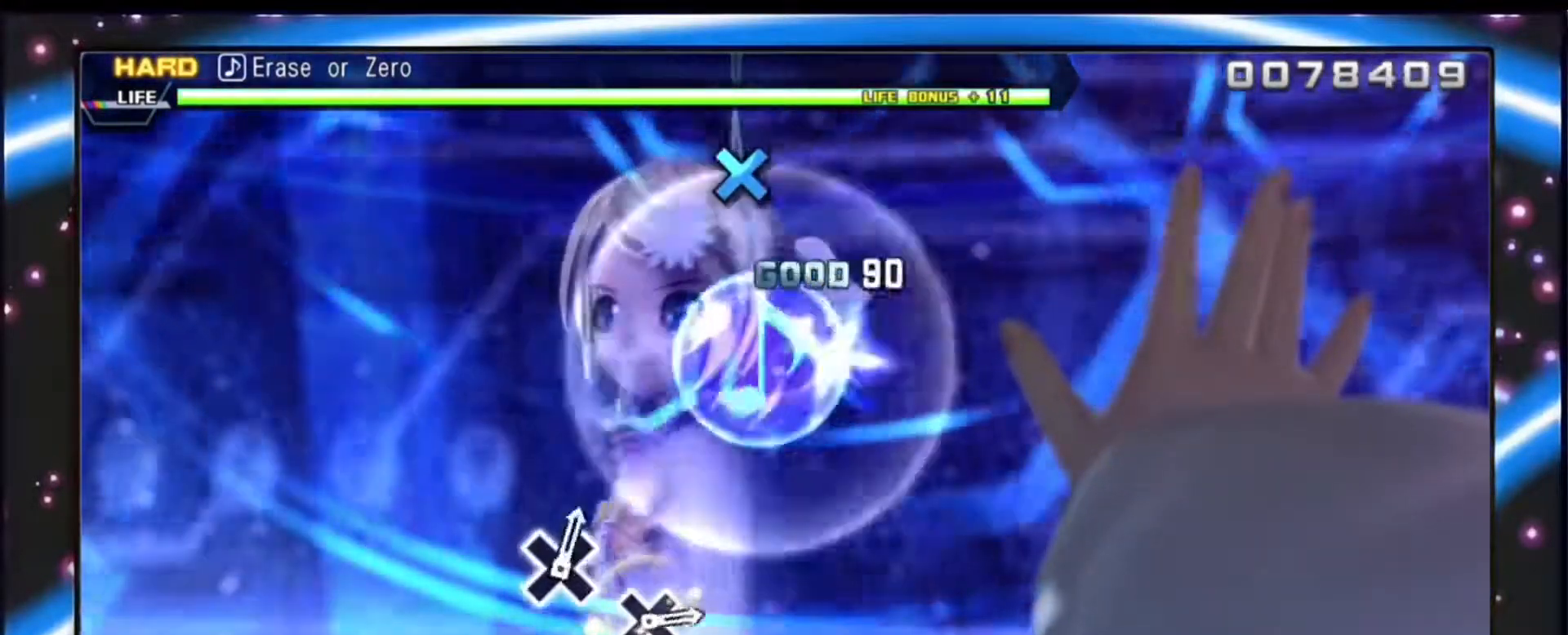
{"buttons": ["DPAD_LEFT"], "events": []}
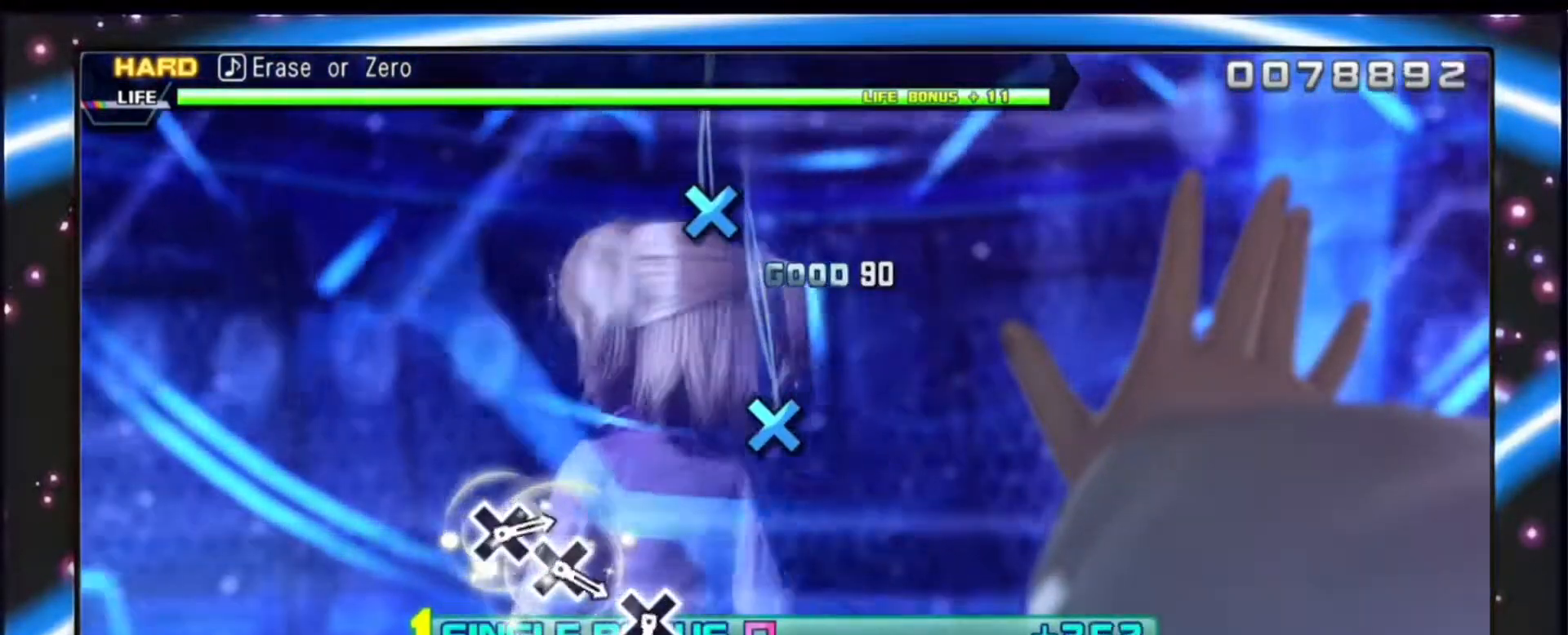
{"buttons": ["CROSS", "DPAD_LEFT"], "events": [[400, "CROSS", "down"]]}
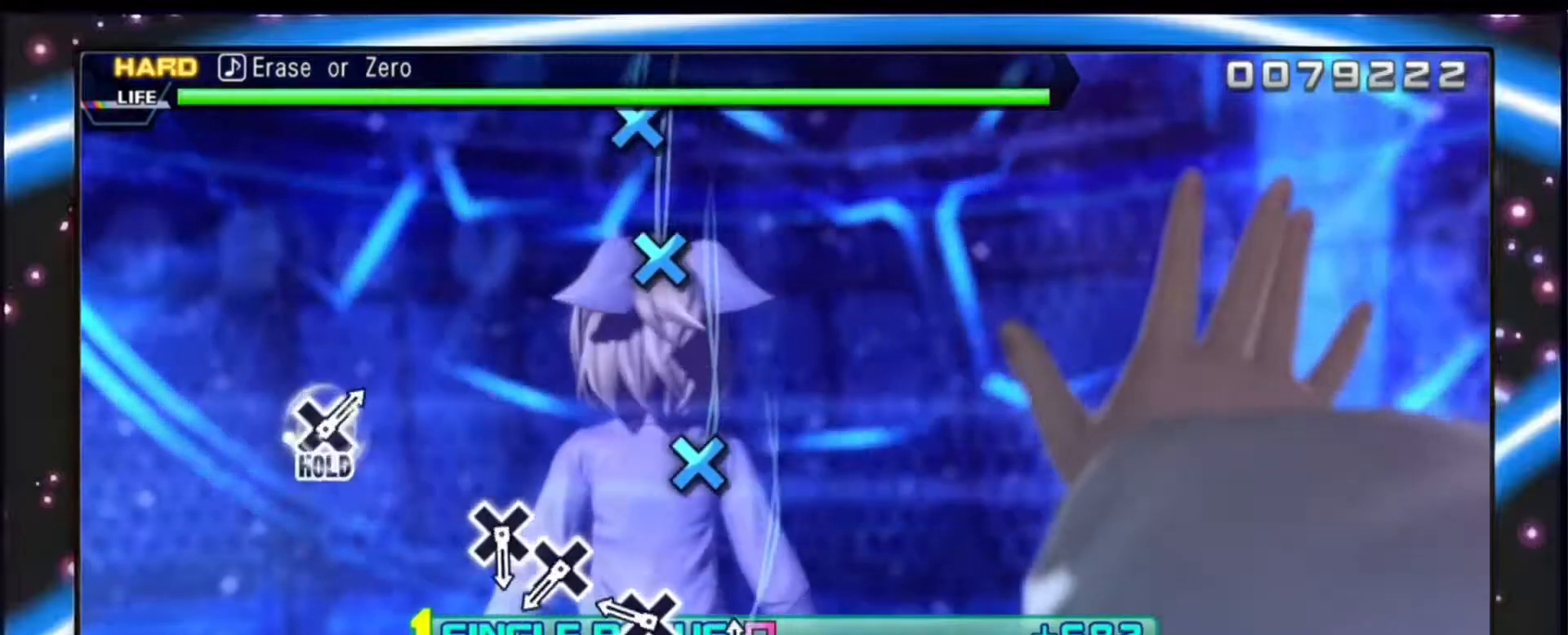
{"buttons": ["DPAD_LEFT"], "events": [[67, "CROSS", "up"], [267, "CROSS", "down"], [400, "CROSS", "up"]]}
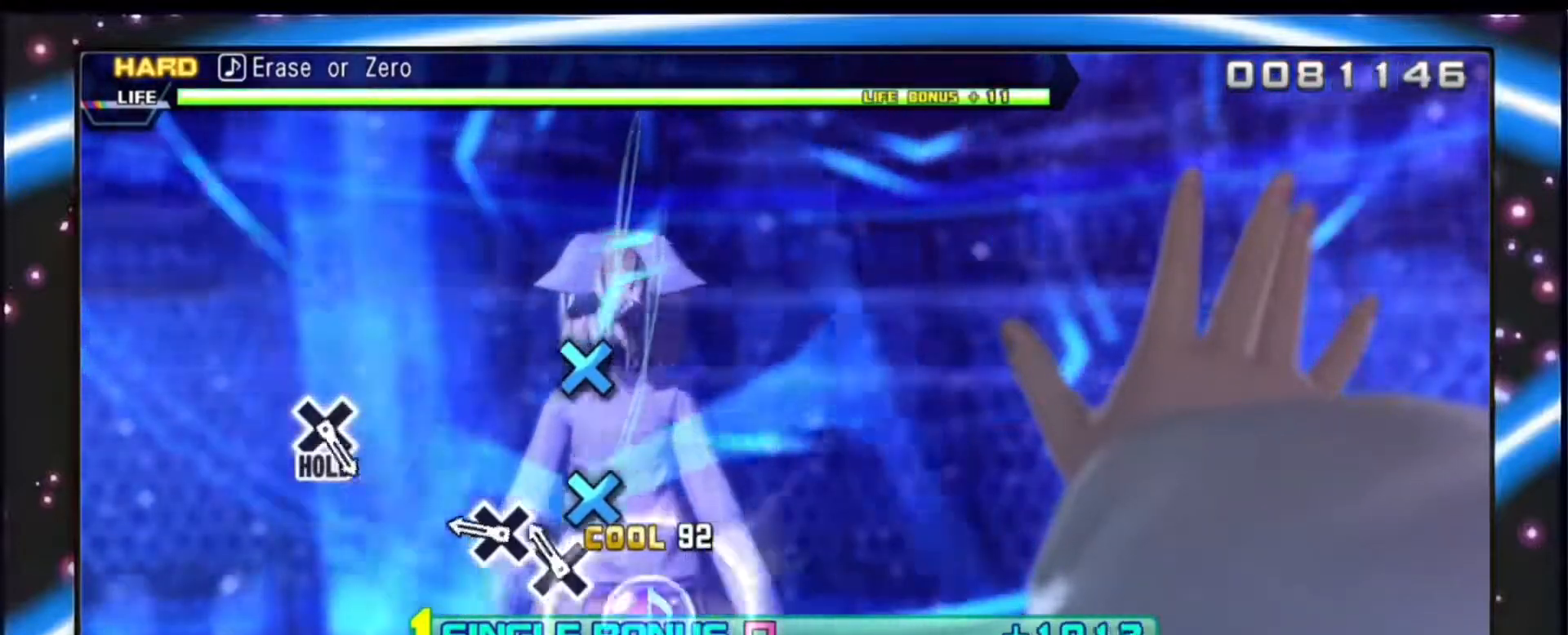
{"buttons": ["DPAD_LEFT"], "events": [[100, "CROSS", "down"], [233, "CROSS", "up"], [300, "CROSS", "down"], [433, "CROSS", "up"]]}
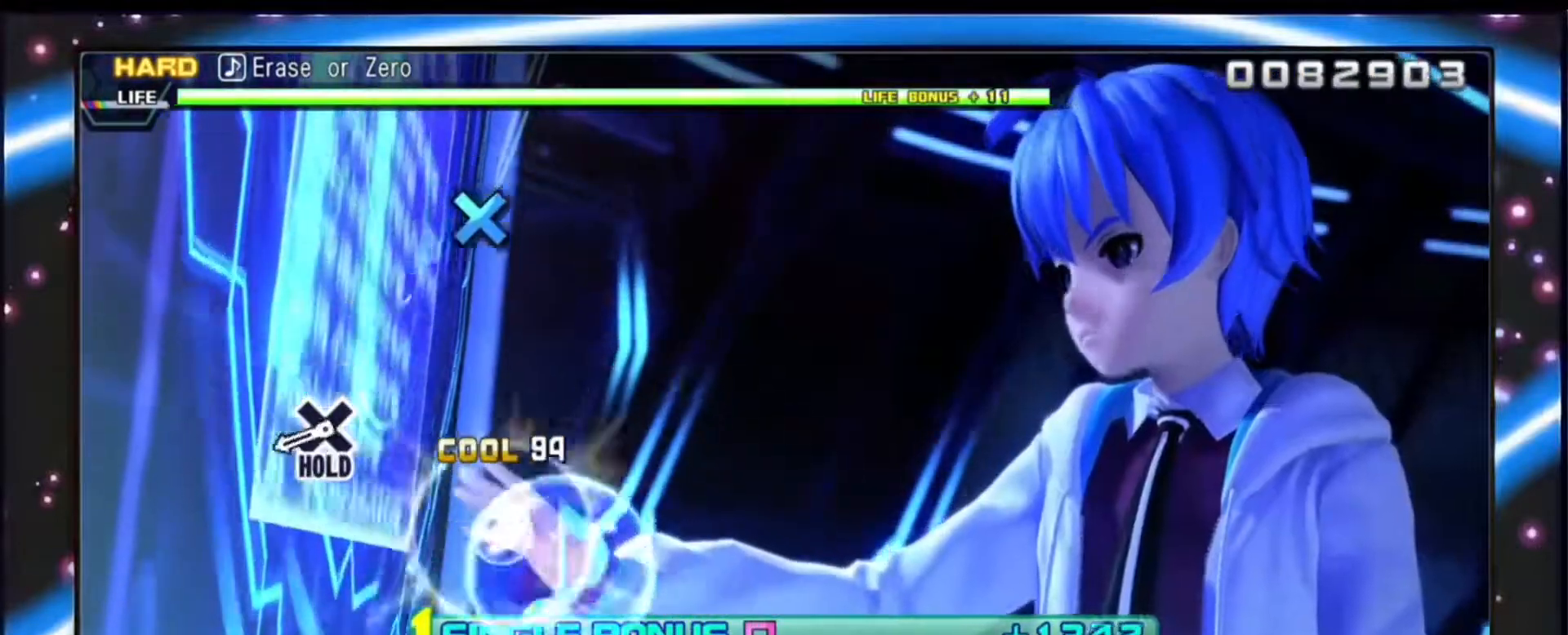
{"buttons": ["DPAD_DOWN", "DPAD_LEFT"], "events": [[433, "DPAD_DOWN", "down"]]}
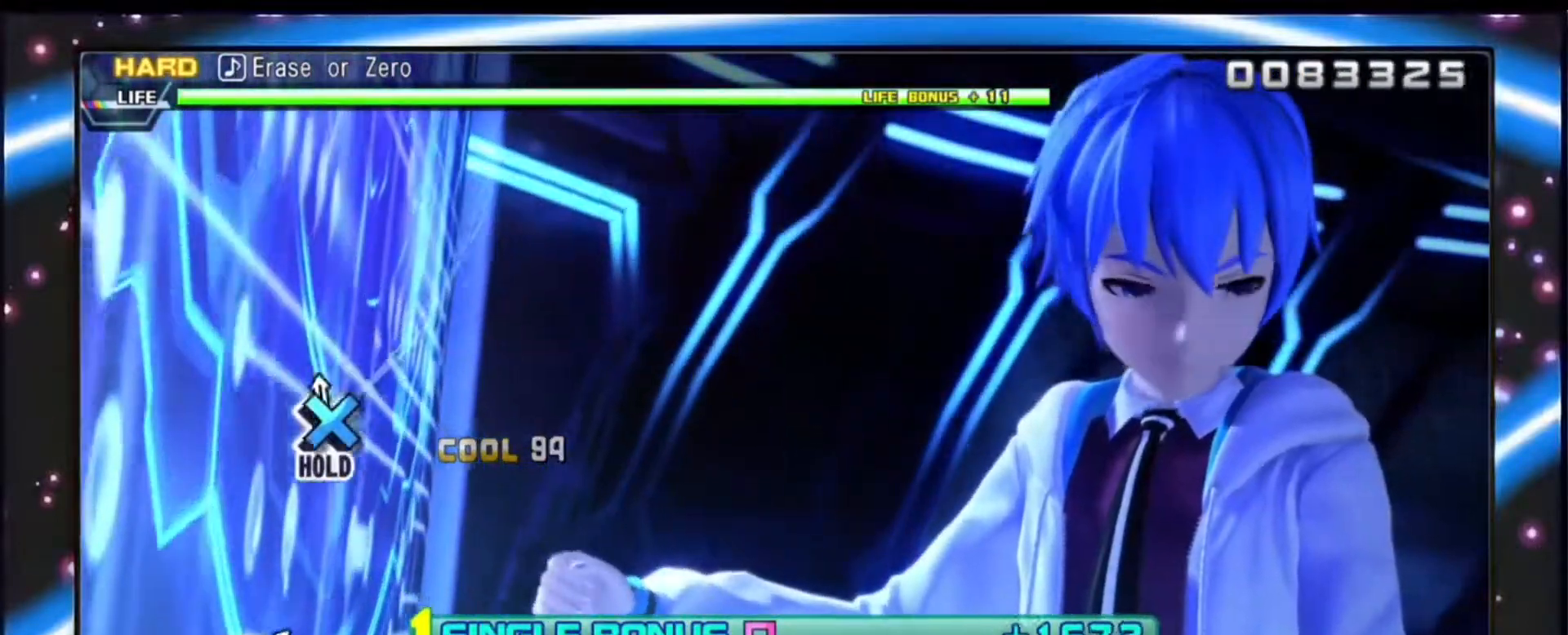
{"buttons": ["DPAD_DOWN", "DPAD_LEFT"], "events": []}
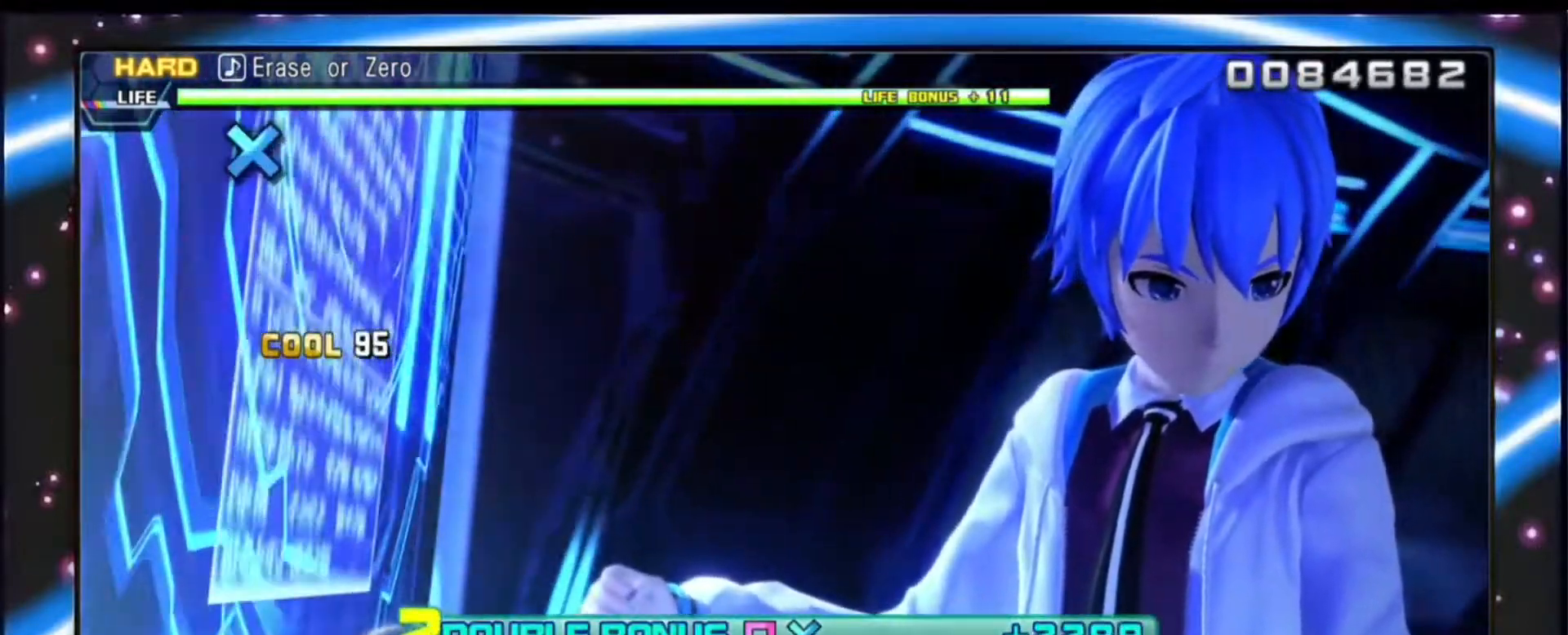
{"buttons": ["DPAD_DOWN", "DPAD_LEFT"], "events": []}
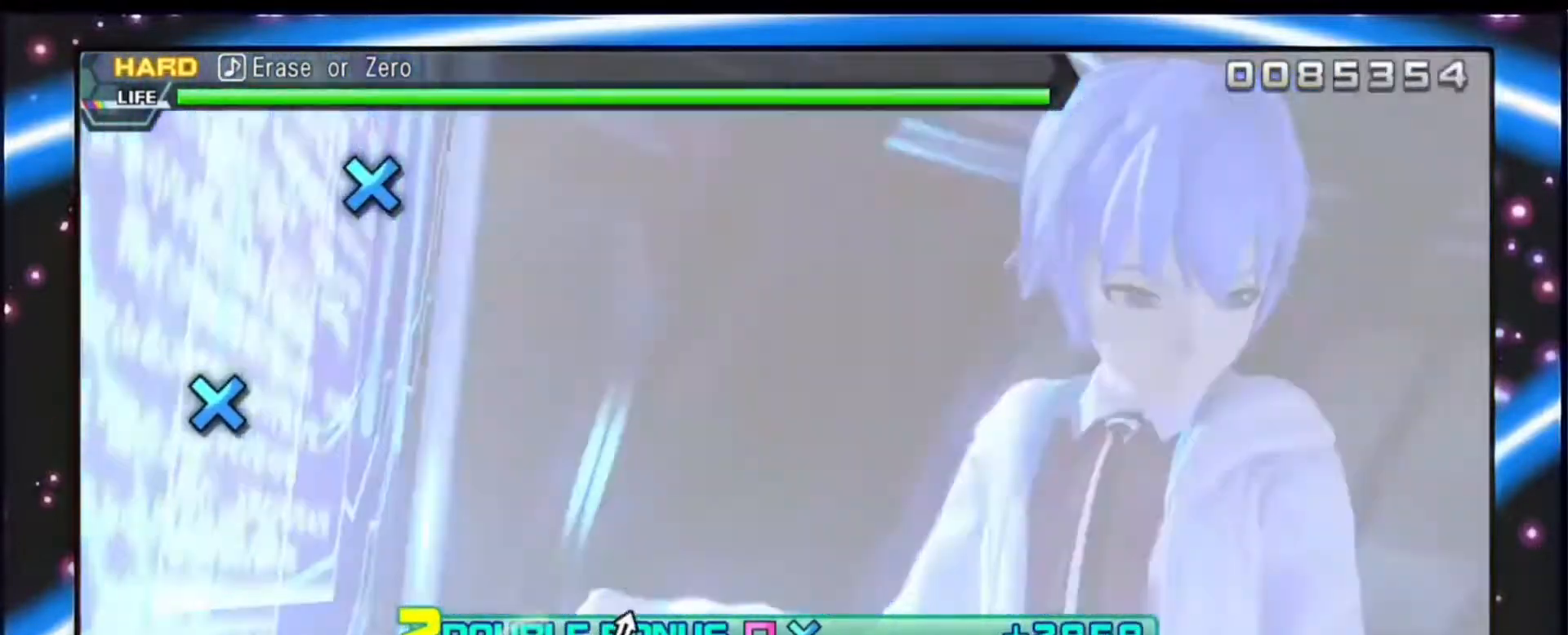
{"buttons": ["CROSS", "DPAD_DOWN", "DPAD_LEFT"], "events": [[433, "CROSS", "down"]]}
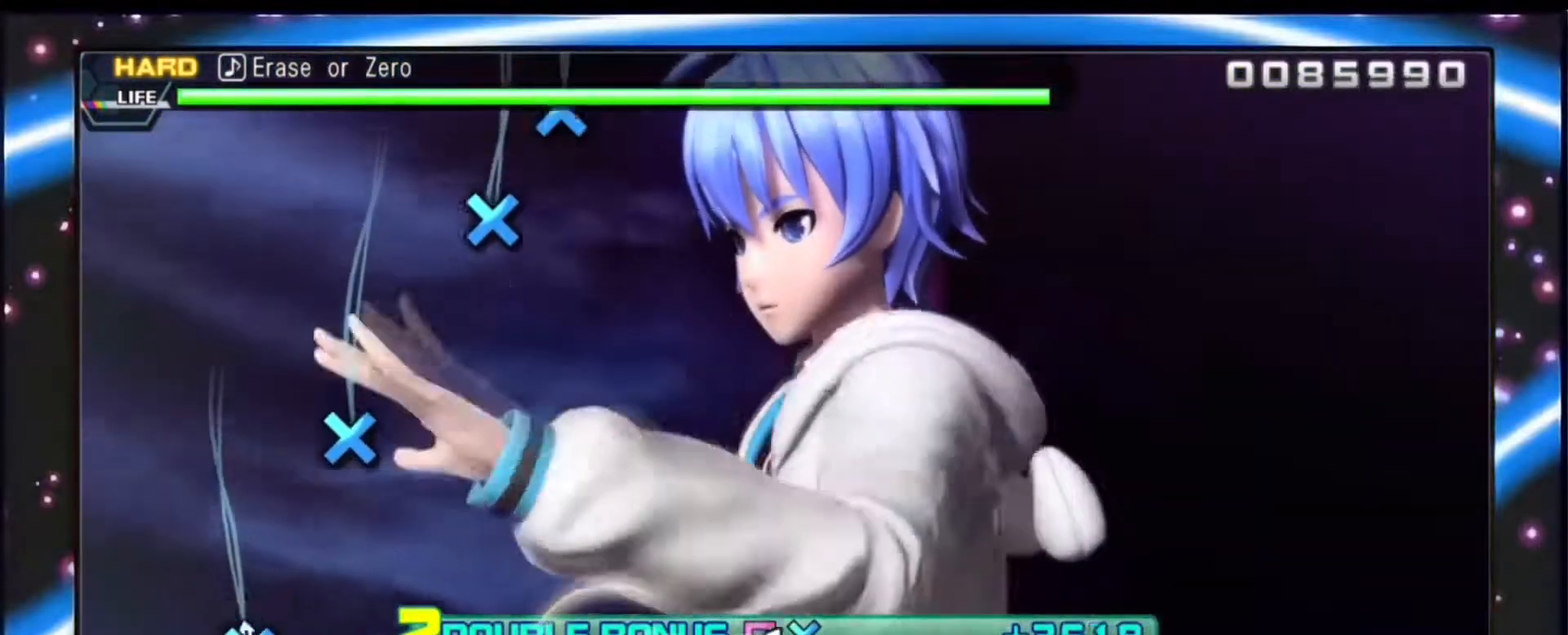
{"buttons": ["CROSS", "DPAD_DOWN", "DPAD_LEFT"], "events": [[100, "CROSS", "up"], [400, "CROSS", "down"]]}
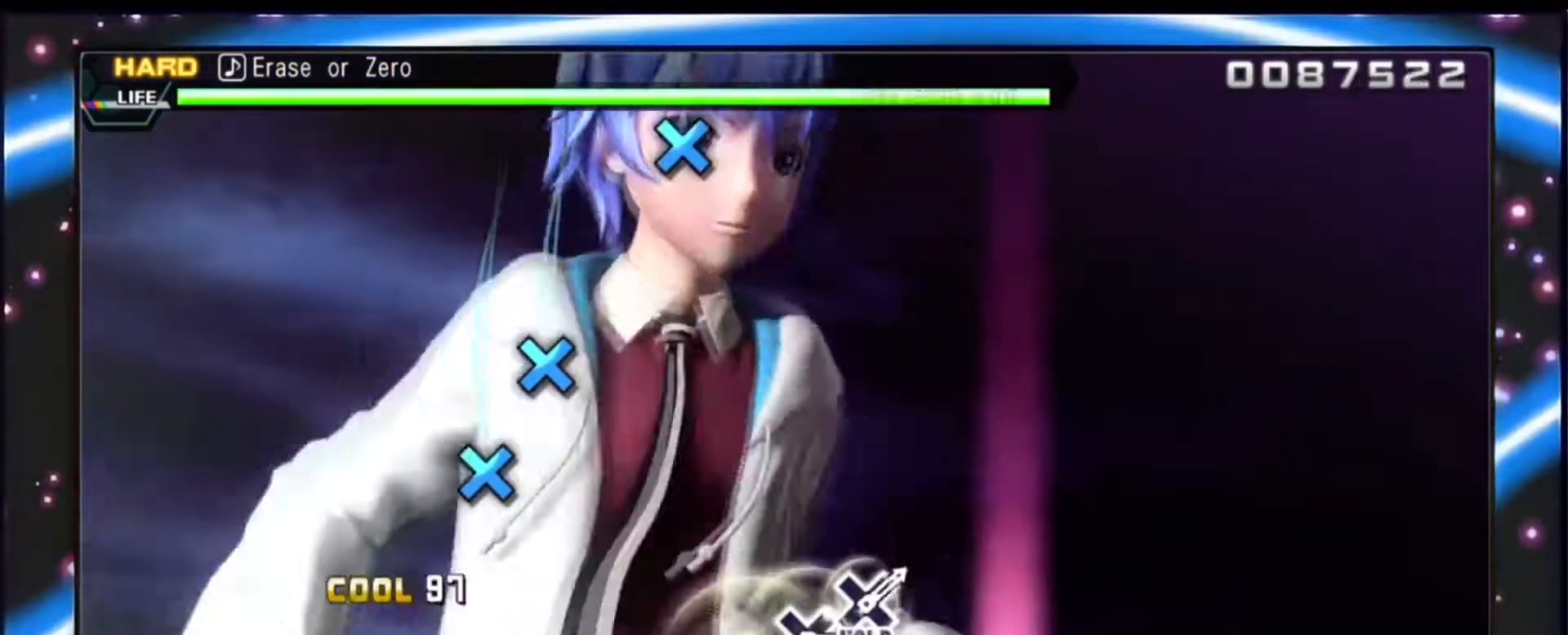
{"buttons": [], "events": [[33, "CROSS", "up"], [333, "CROSS", "down"], [433, "CROSS", "up"], [433, "DPAD_DOWN", "up"], [500, "DPAD_LEFT", "up"]]}
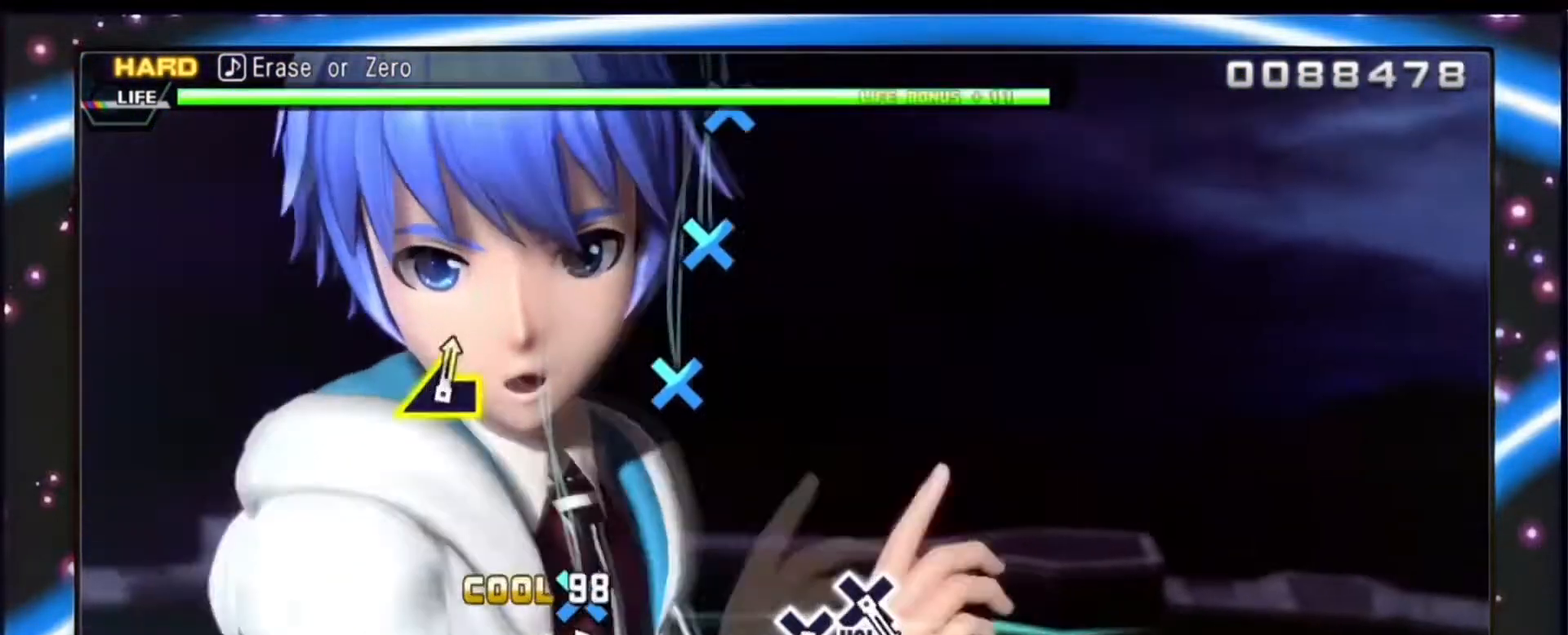
{"buttons": ["CROSS"], "events": [[67, "CROSS", "down"], [233, "CROSS", "up"], [500, "CROSS", "down"]]}
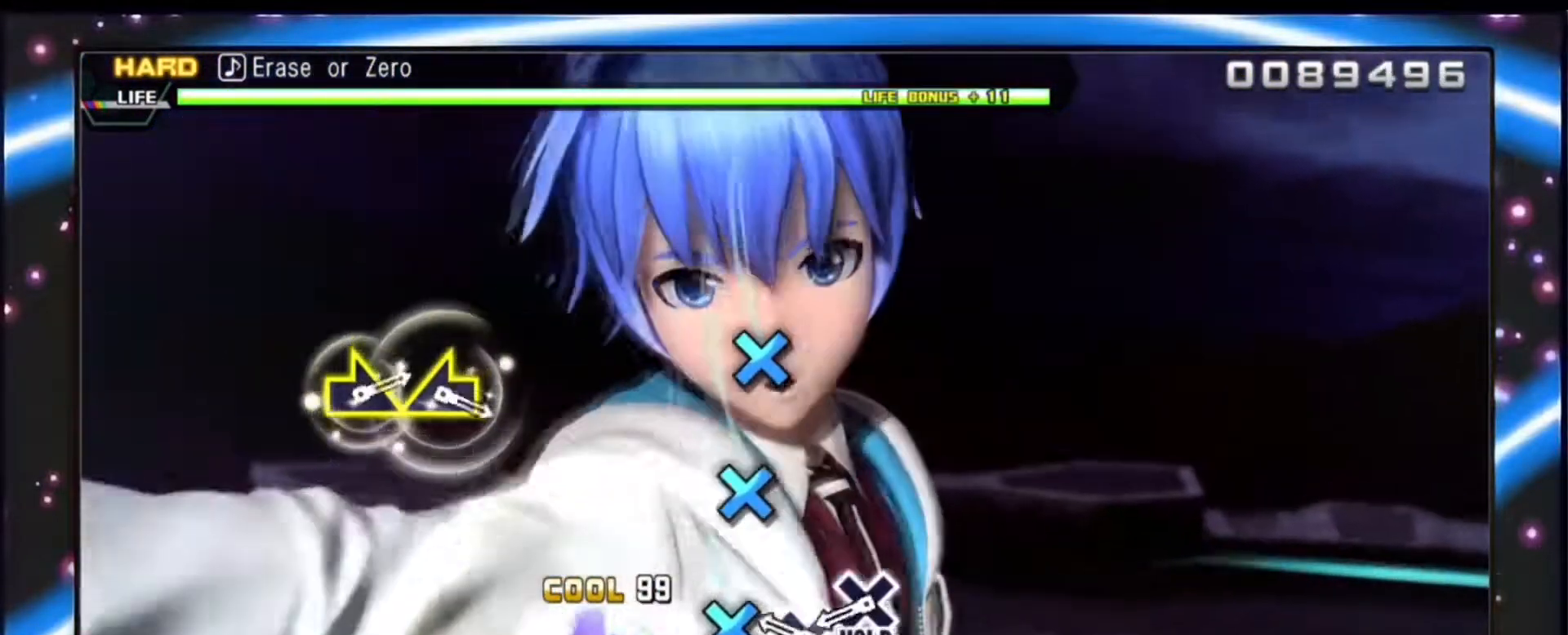
{"buttons": ["DPAD_DOWN"], "events": [[133, "CROSS", "up"], [200, "CROSS", "down"], [400, "CROSS", "up"], [433, "DPAD_DOWN", "down"]]}
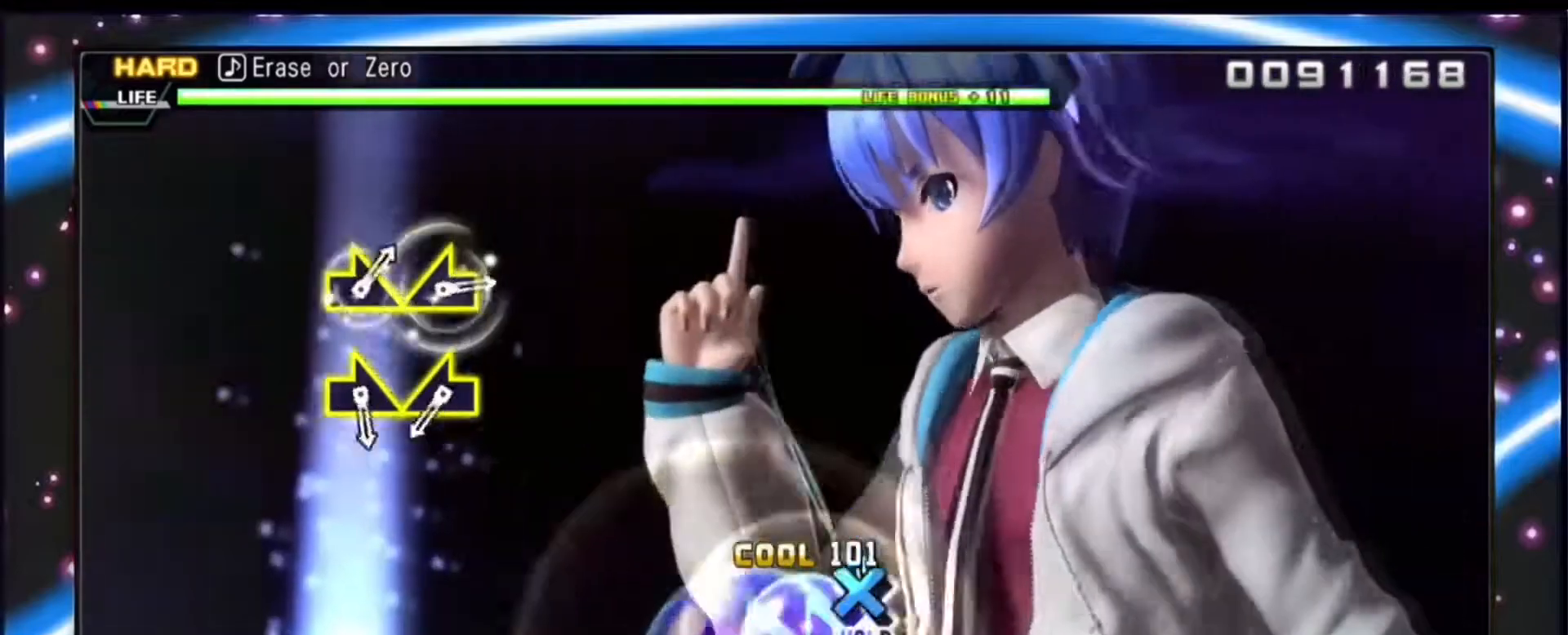
{"buttons": ["DPAD_DOWN"], "events": []}
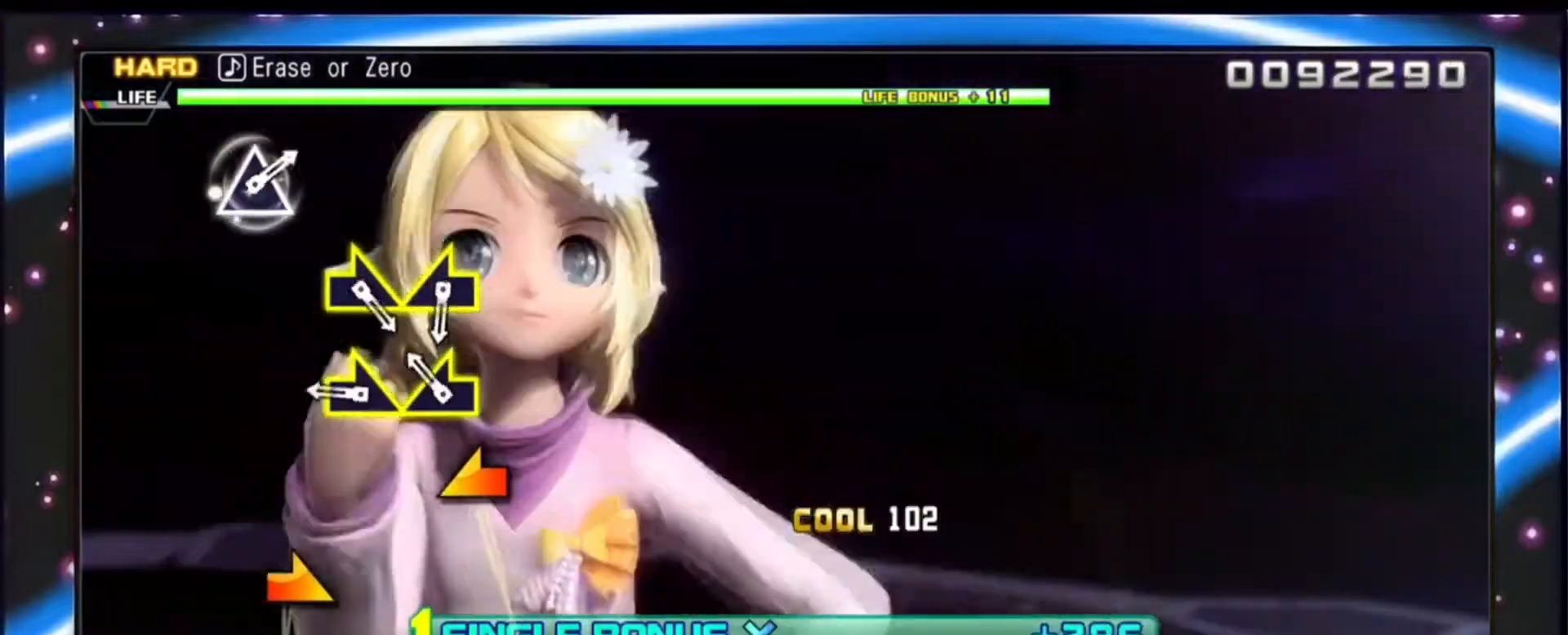
{"buttons": ["DPAD_DOWN"], "events": [[33, "L2", "down"], [233, "L2", "up"], [300, "R2", "down"], [433, "R2", "up"]]}
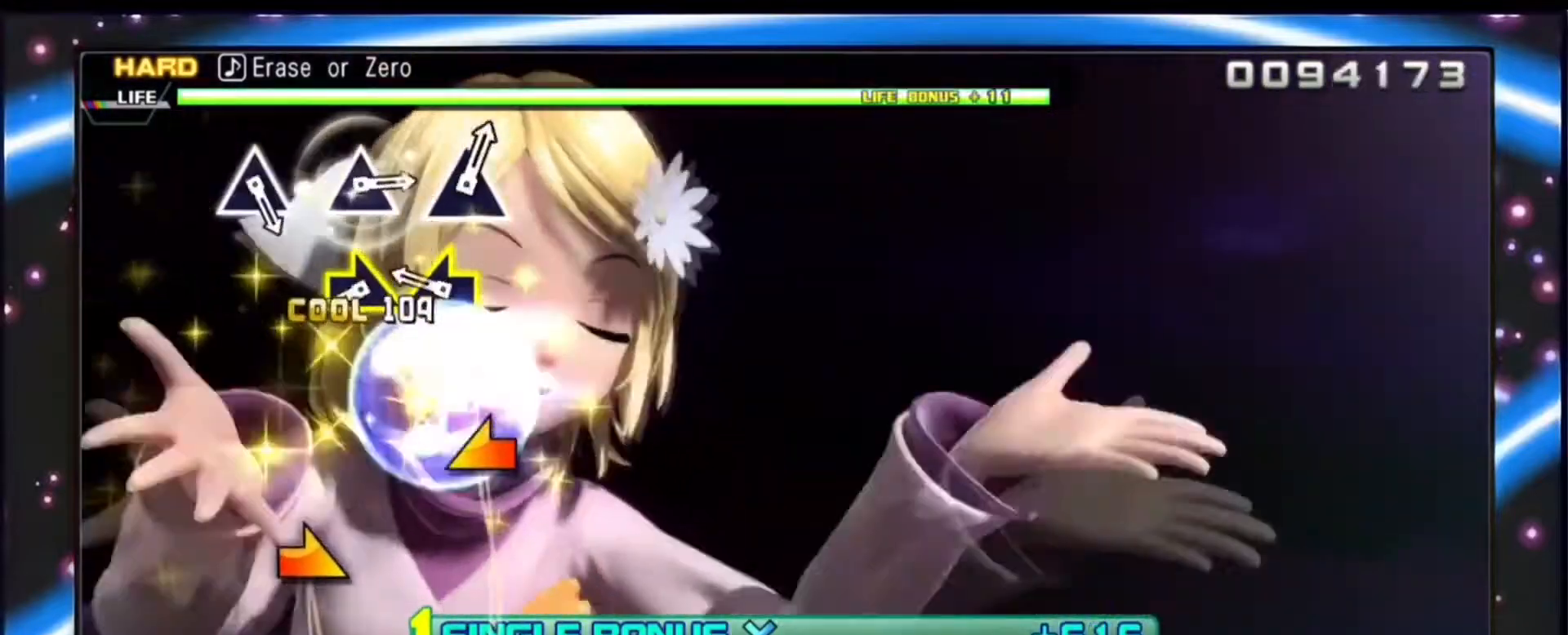
{"buttons": ["R2", "DPAD_DOWN"], "events": [[267, "L2", "down"], [367, "L2", "up"], [433, "R2", "down"]]}
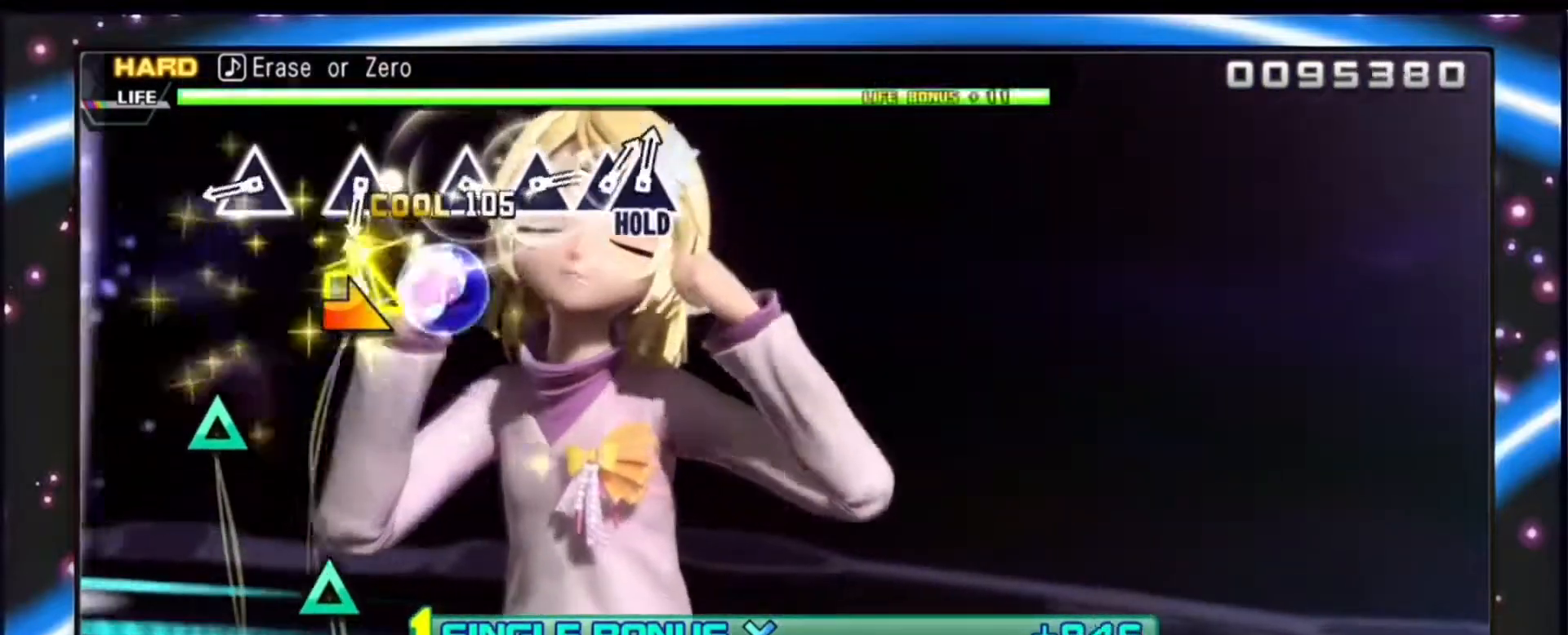
{"buttons": ["DPAD_DOWN"], "events": [[133, "R2", "up"], [367, "TRIANGLE", "down"], [500, "TRIANGLE", "up"]]}
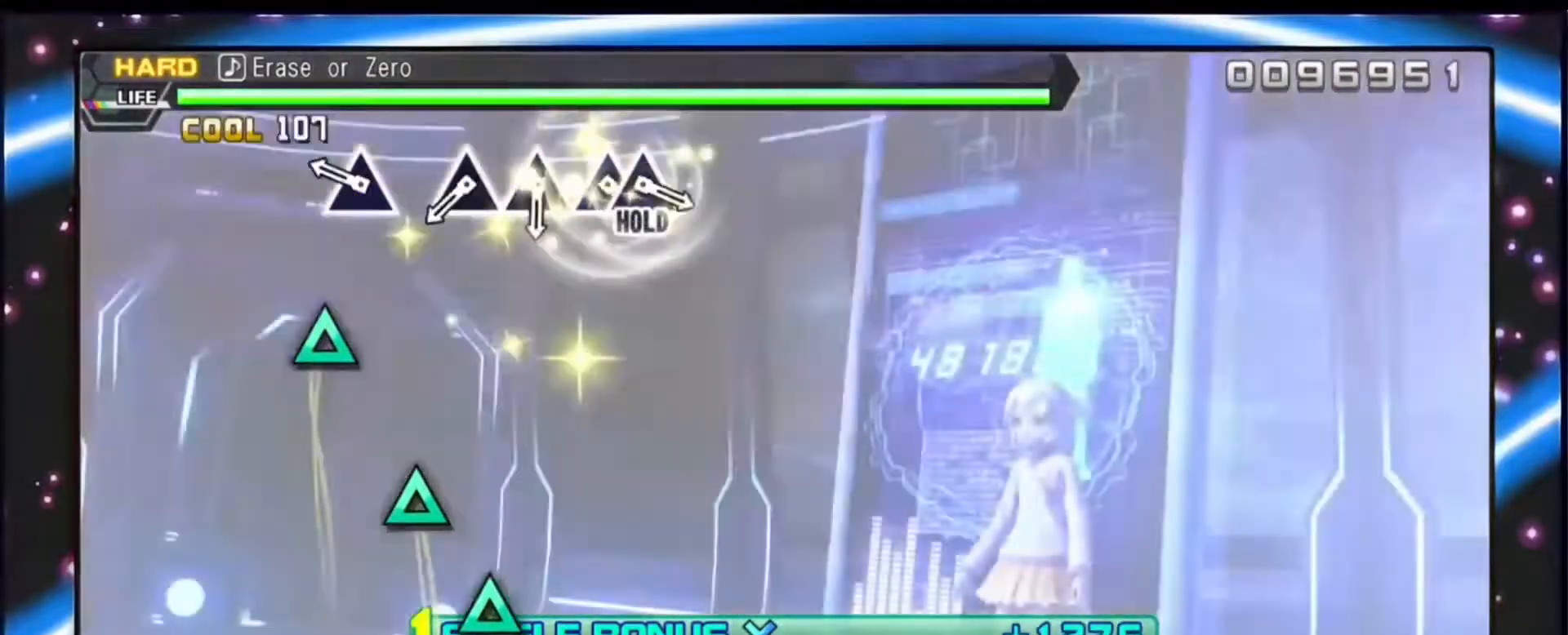
{"buttons": ["TRIANGLE", "DPAD_DOWN"], "events": [[167, "TRIANGLE", "down"], [300, "TRIANGLE", "up"], [500, "TRIANGLE", "down"]]}
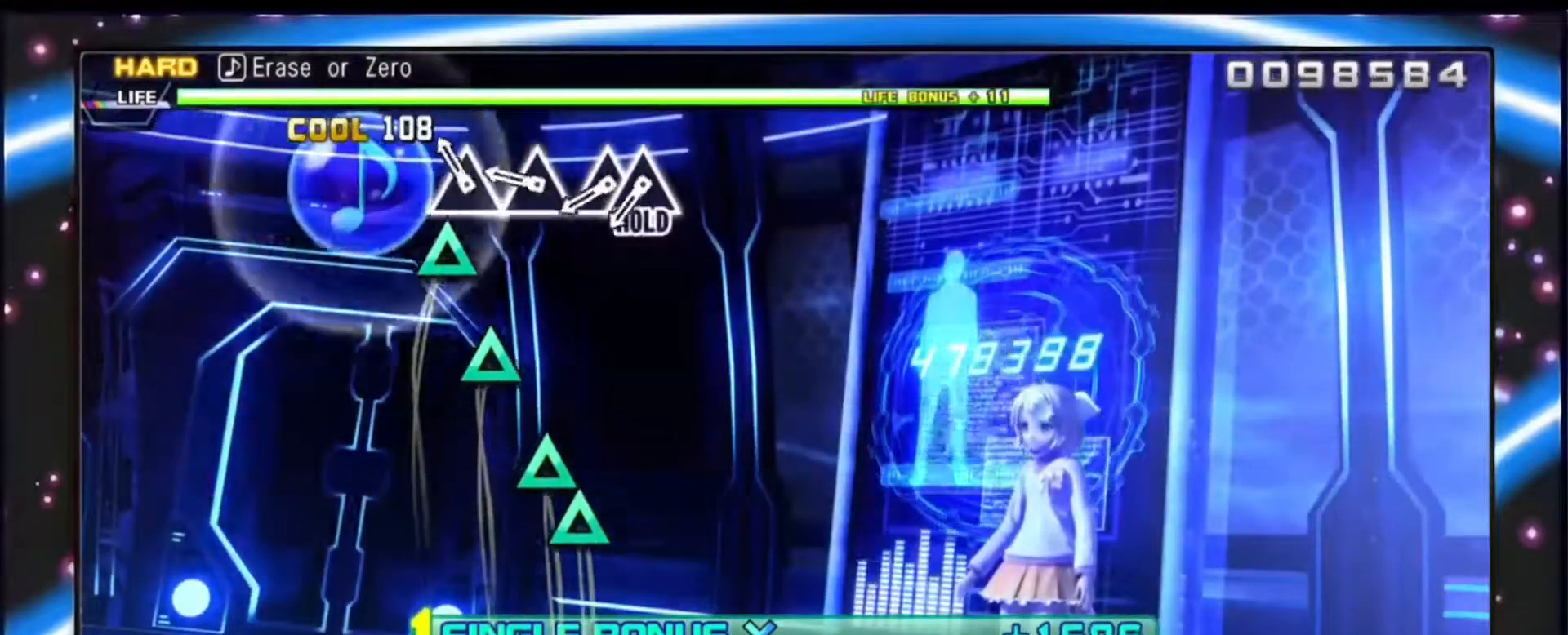
{"buttons": ["TRIANGLE", "DPAD_DOWN"], "events": [[100, "TRIANGLE", "up"], [233, "TRIANGLE", "down"], [367, "TRIANGLE", "up"], [467, "TRIANGLE", "down"]]}
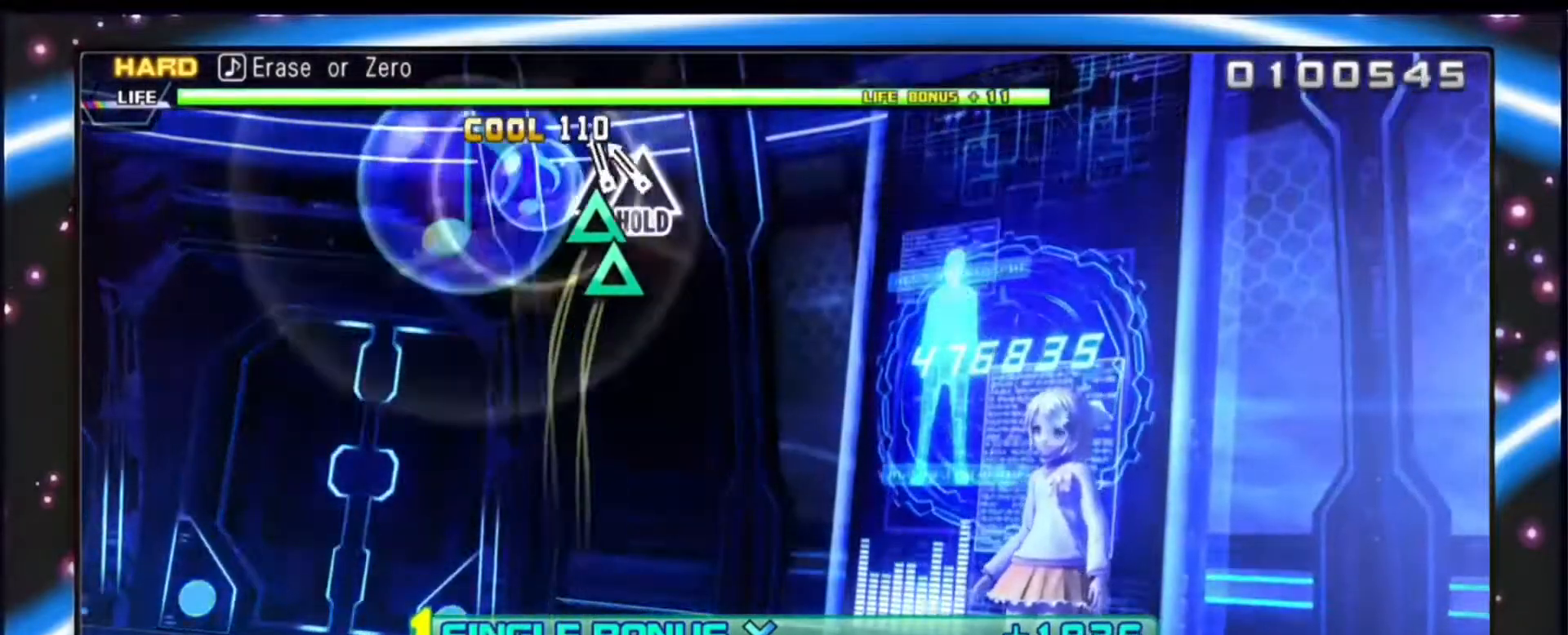
{"buttons": ["TRIANGLE", "DPAD_DOWN"], "events": [[33, "TRIANGLE", "up"], [100, "TRIANGLE", "down"]]}
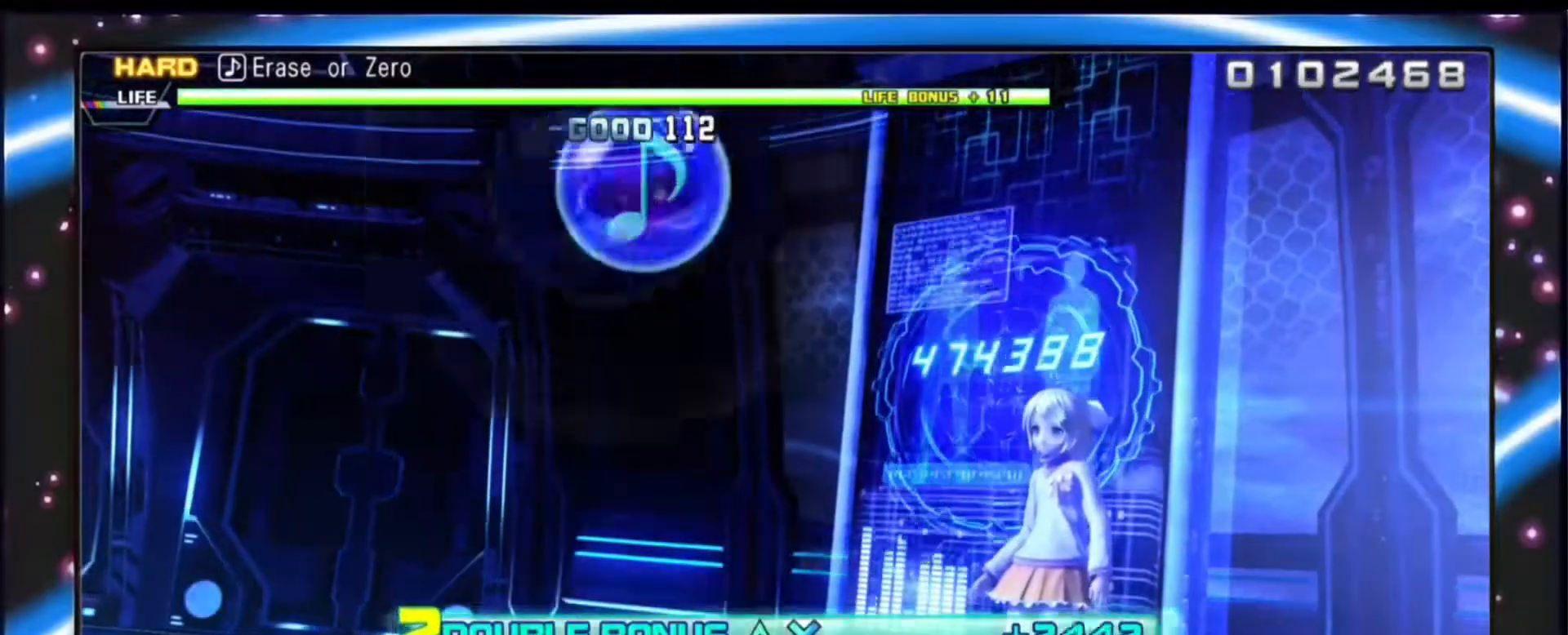
{"buttons": ["TRIANGLE", "DPAD_DOWN"], "events": []}
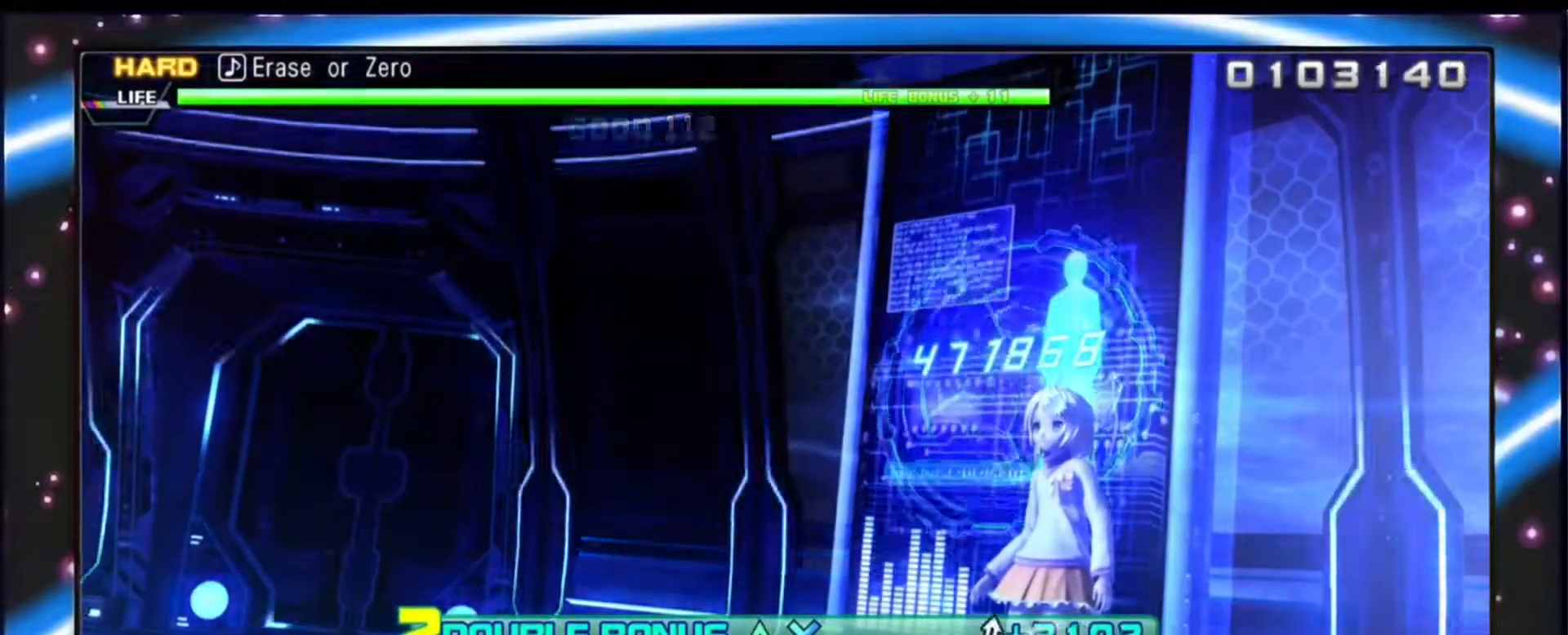
{"buttons": ["TRIANGLE", "DPAD_DOWN"], "events": []}
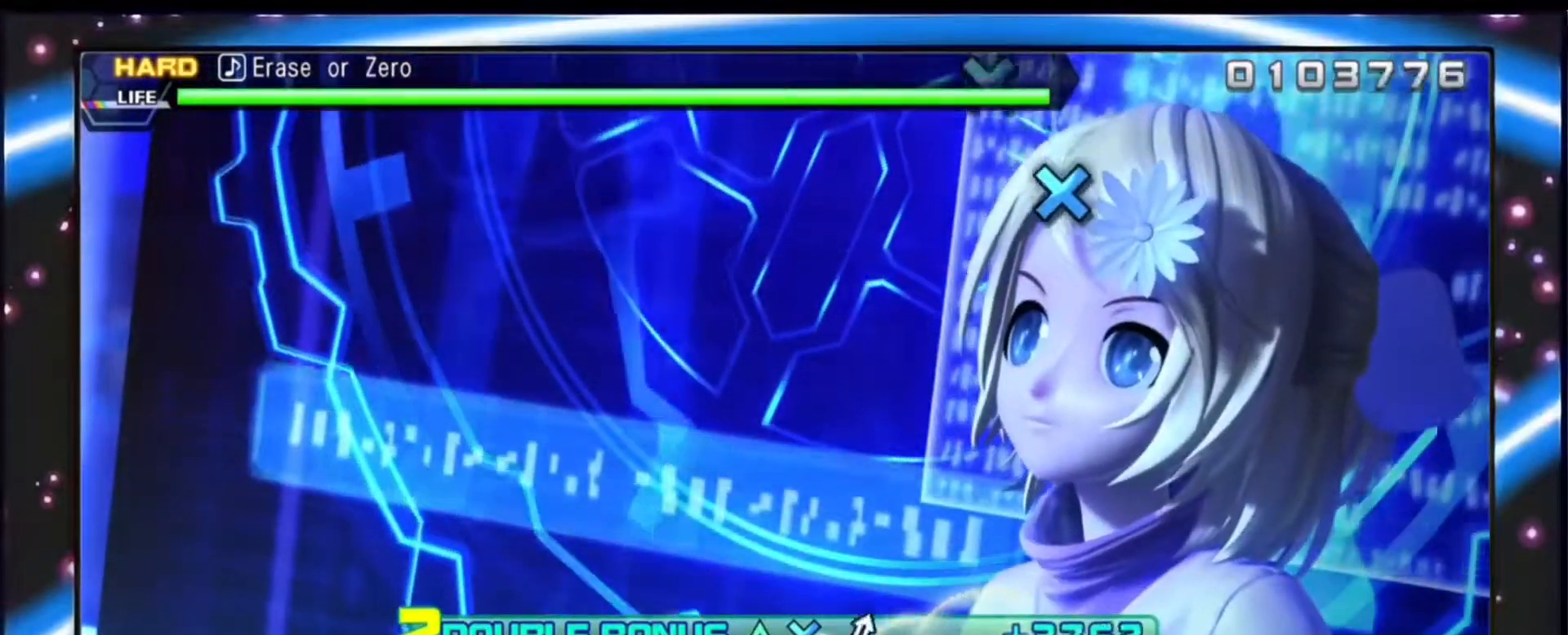
{"buttons": ["TRIANGLE", "DPAD_DOWN"], "events": []}
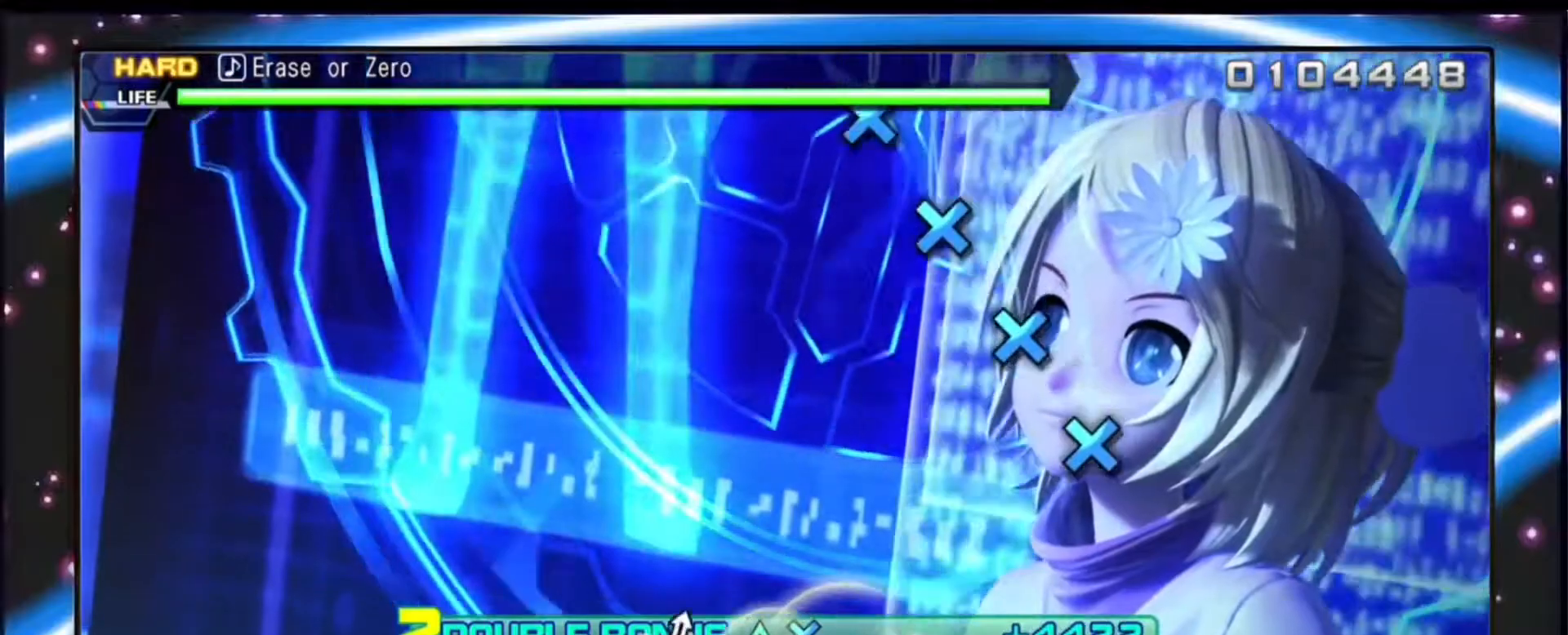
{"buttons": [], "events": [[133, "TRIANGLE", "up"], [200, "DPAD_DOWN", "up"], [333, "CROSS", "down"], [500, "CROSS", "up"]]}
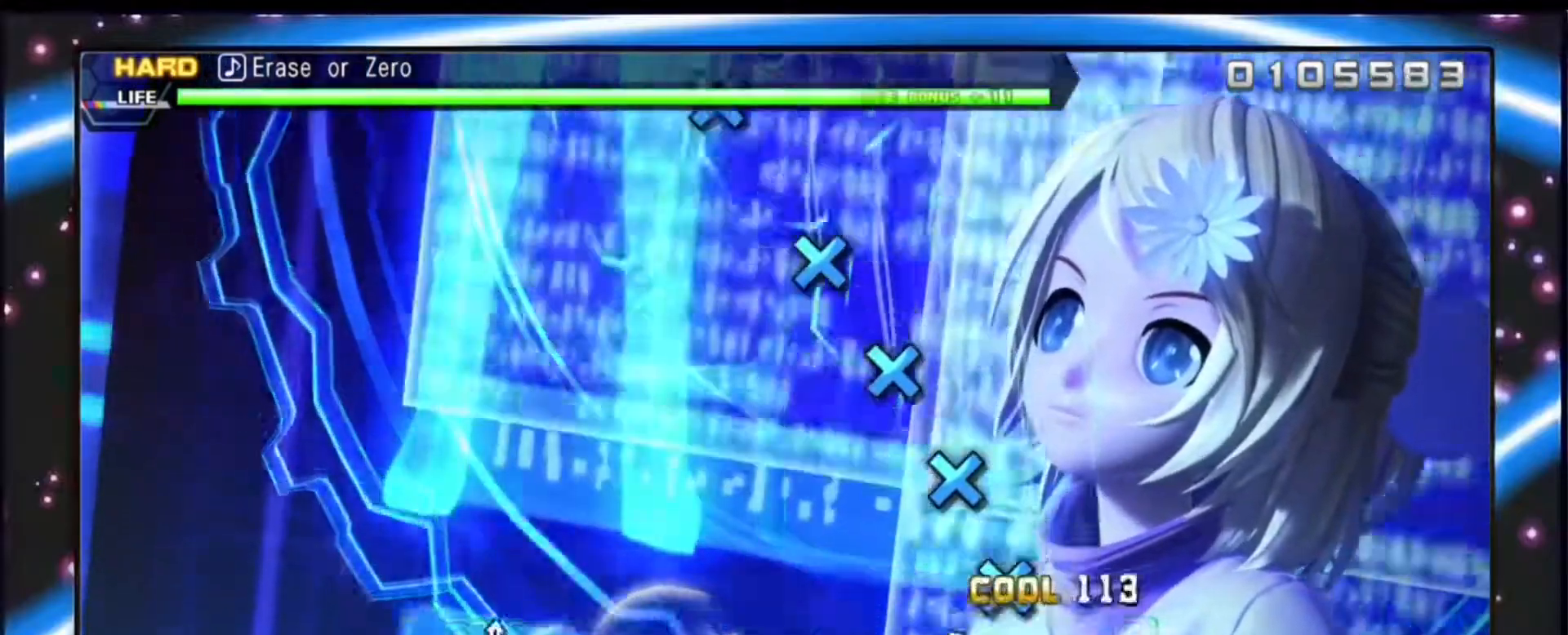
{"buttons": ["CROSS"], "events": [[67, "CROSS", "down"], [200, "CROSS", "up"], [300, "CROSS", "down"], [433, "CROSS", "up"], [500, "CROSS", "down"]]}
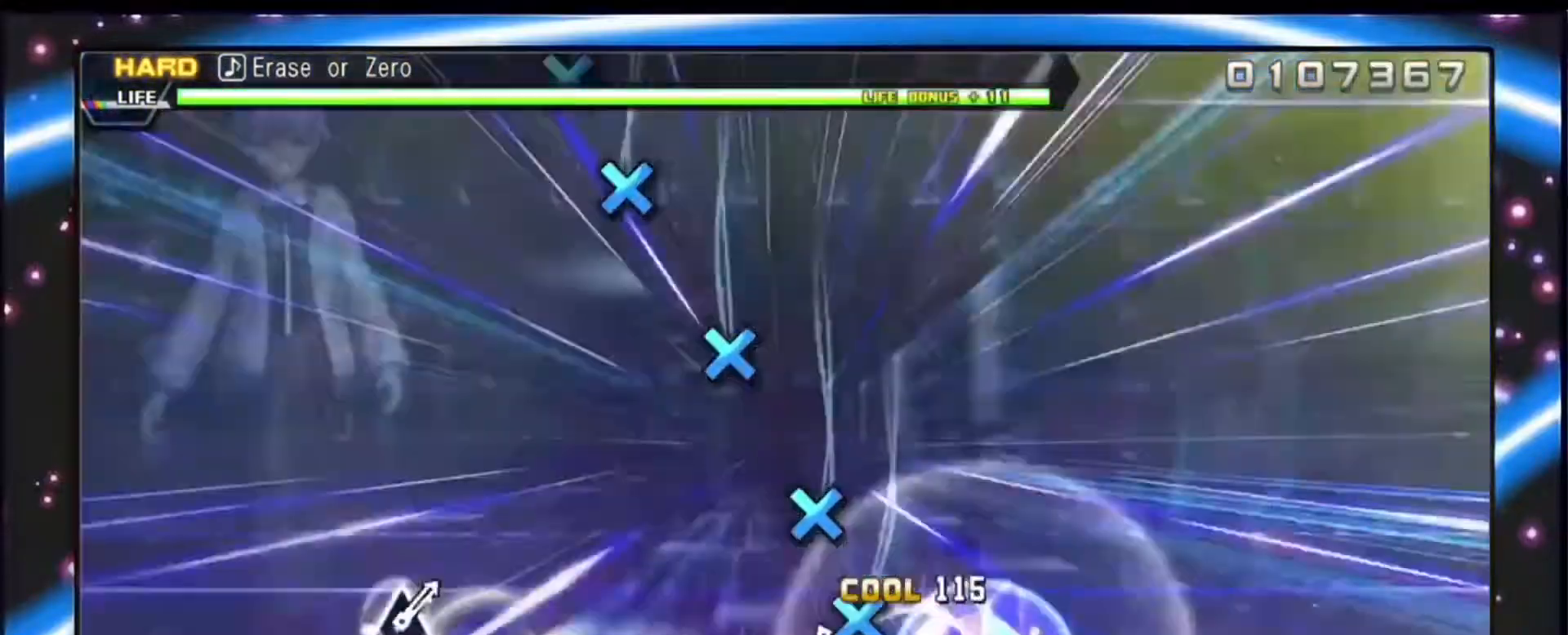
{"buttons": [], "events": [[133, "CROSS", "up"], [200, "CROSS", "down"], [367, "CROSS", "up"]]}
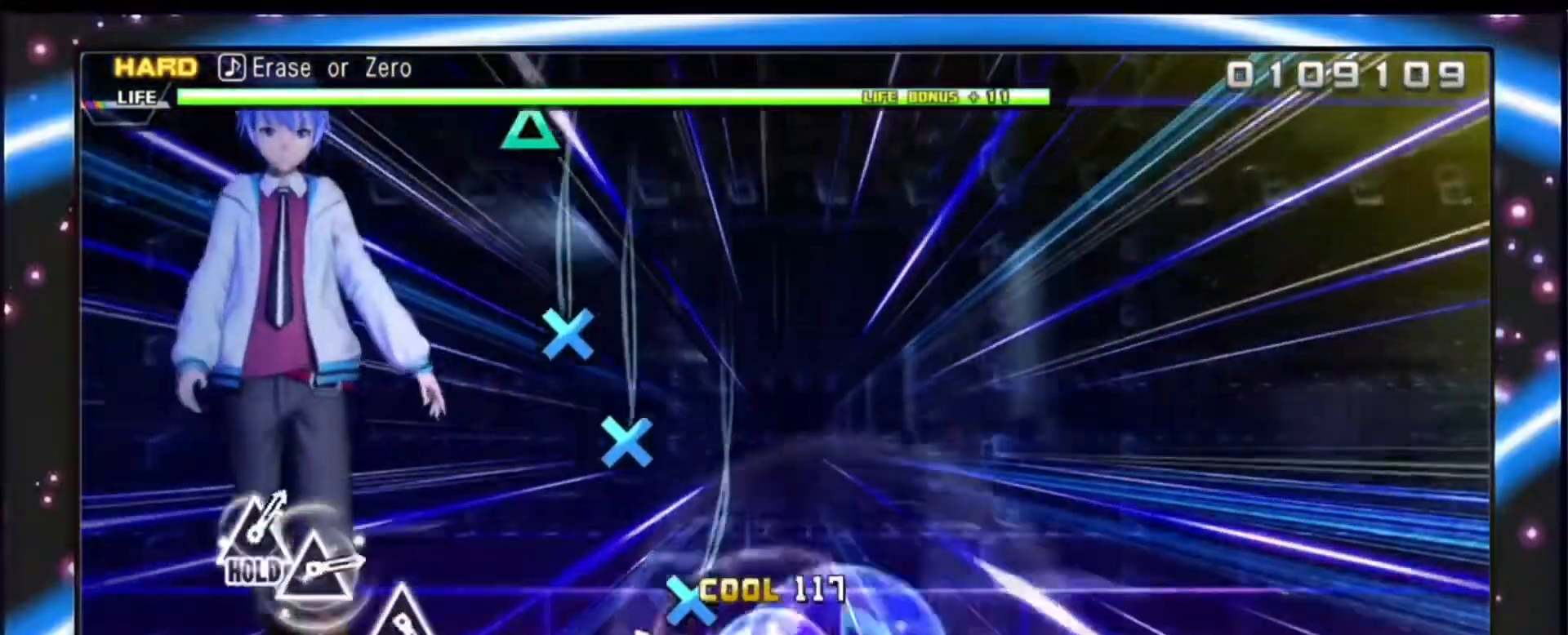
{"buttons": [], "events": [[33, "CROSS", "down"], [200, "CROSS", "up"], [367, "CROSS", "down"], [500, "CROSS", "up"]]}
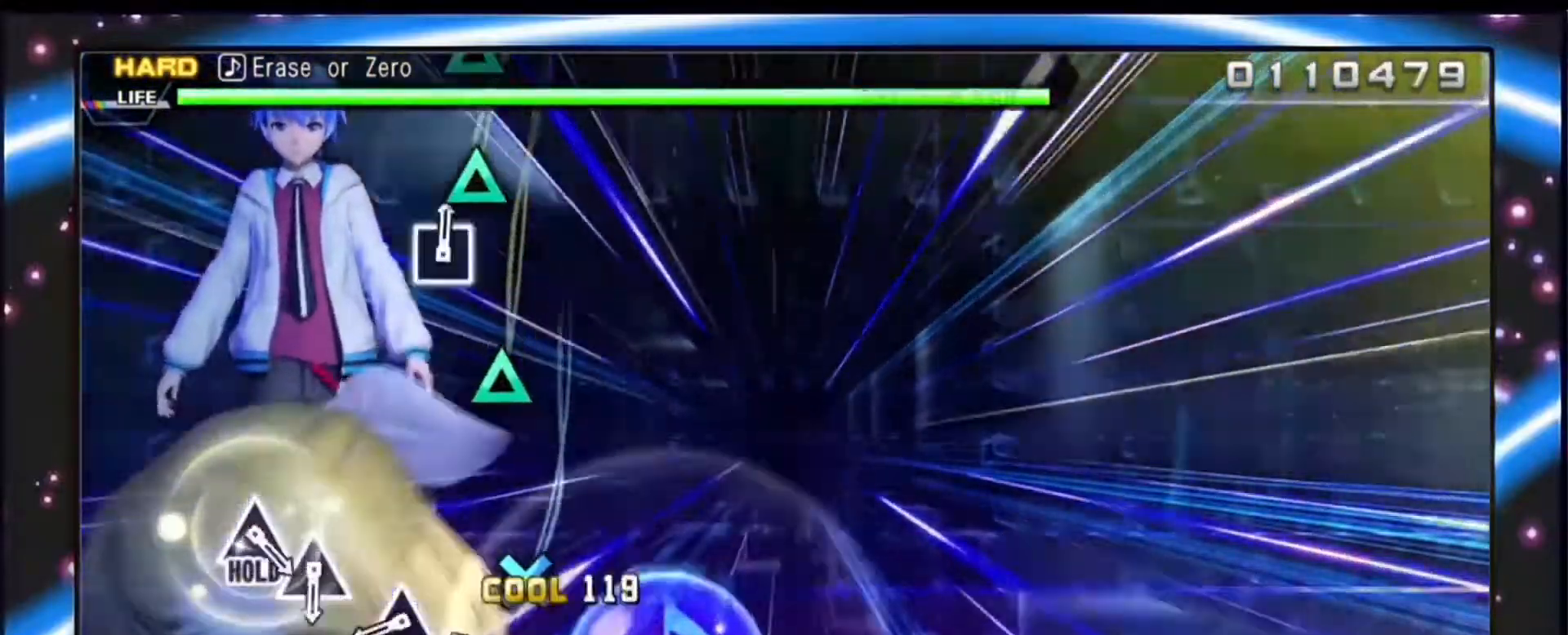
{"buttons": ["TRIANGLE"], "events": [[100, "CROSS", "down"], [233, "CROSS", "up"], [400, "TRIANGLE", "down"]]}
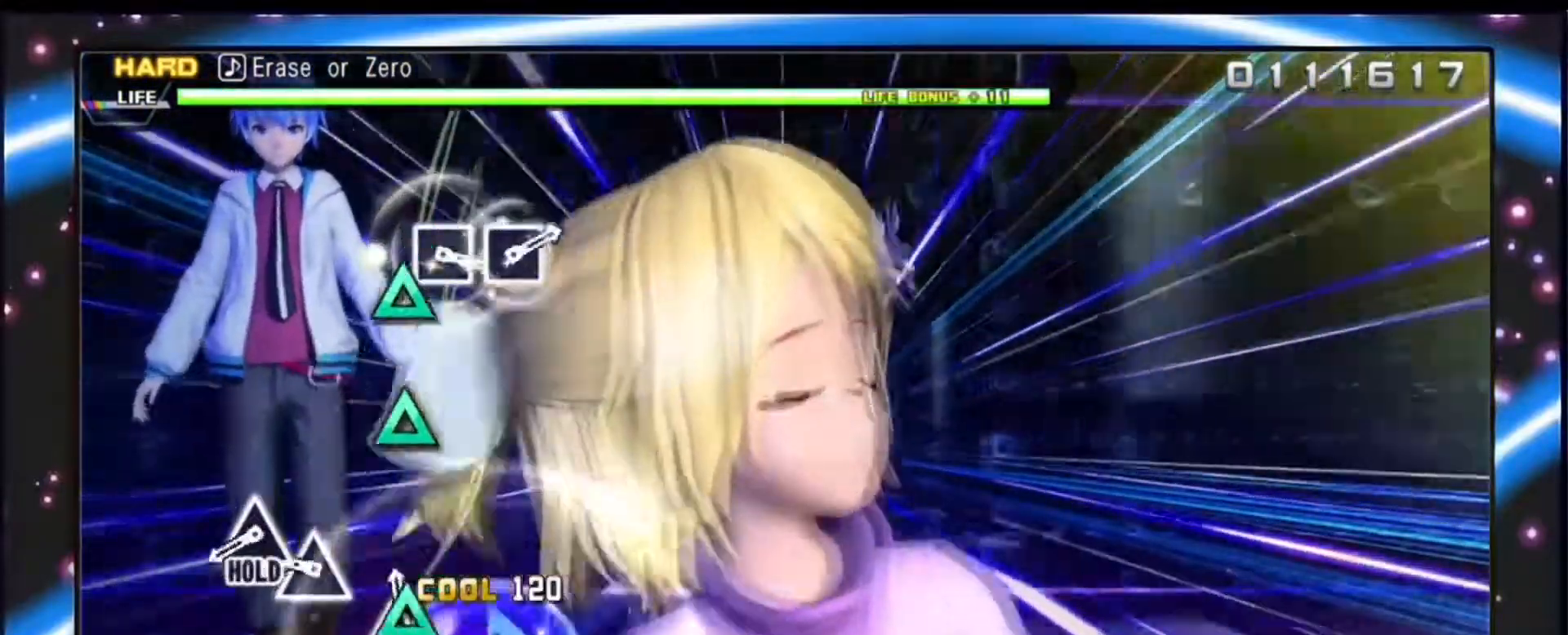
{"buttons": ["DPAD_UP"], "events": [[67, "TRIANGLE", "up"], [233, "TRIANGLE", "down"], [400, "TRIANGLE", "up"], [467, "DPAD_UP", "down"]]}